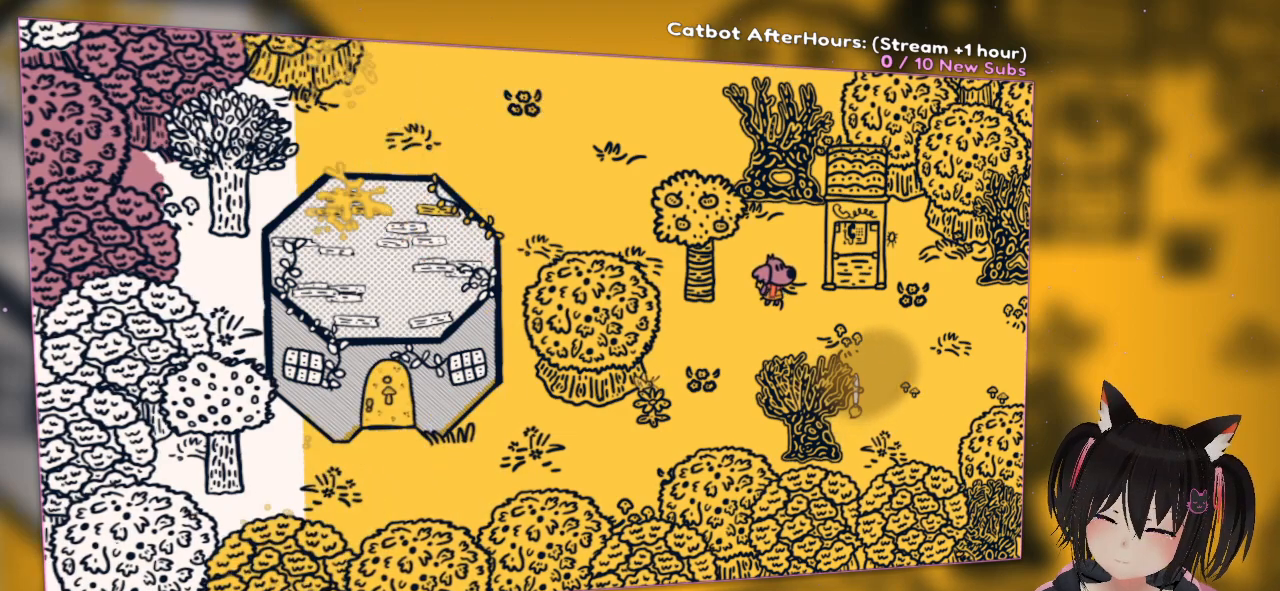
Gameplay with a controller (Nintendo layout); each line is a JSON object with the inputs held at the frame after it. "events" lists button and stick changes between this image and that frame as [ms after this image, input, new state], when the widget could be followed in between.
{"buttons": ["R2"], "left_stick": "center", "right_stick": "center", "events": []}
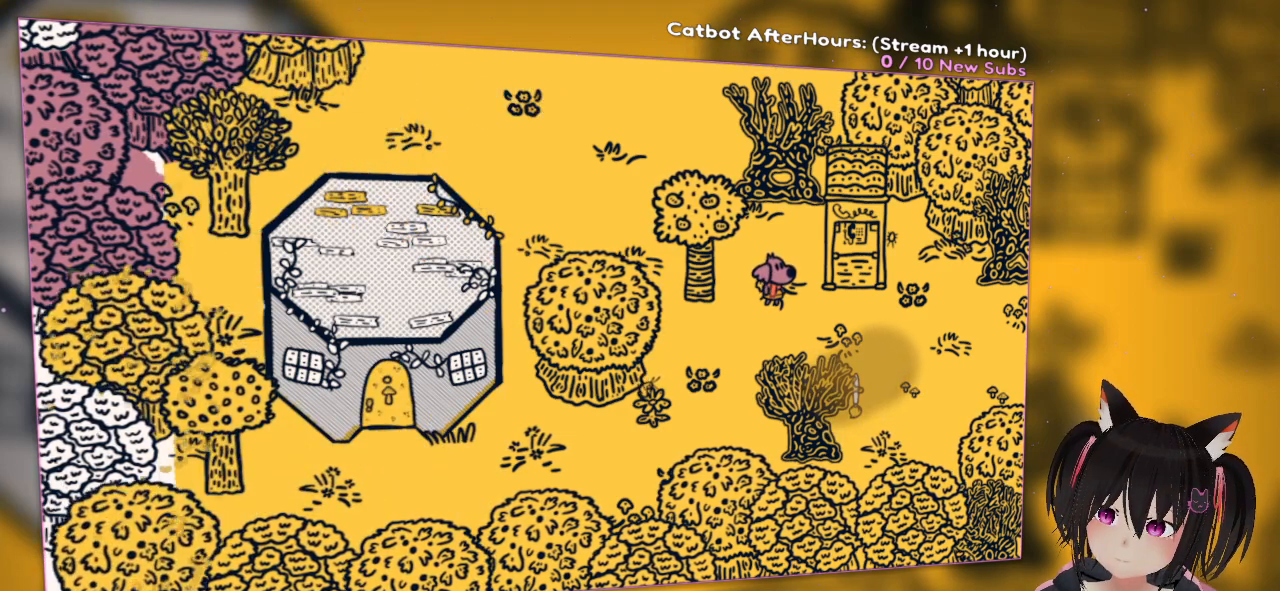
{"buttons": ["R2"], "left_stick": "center", "right_stick": "center", "events": []}
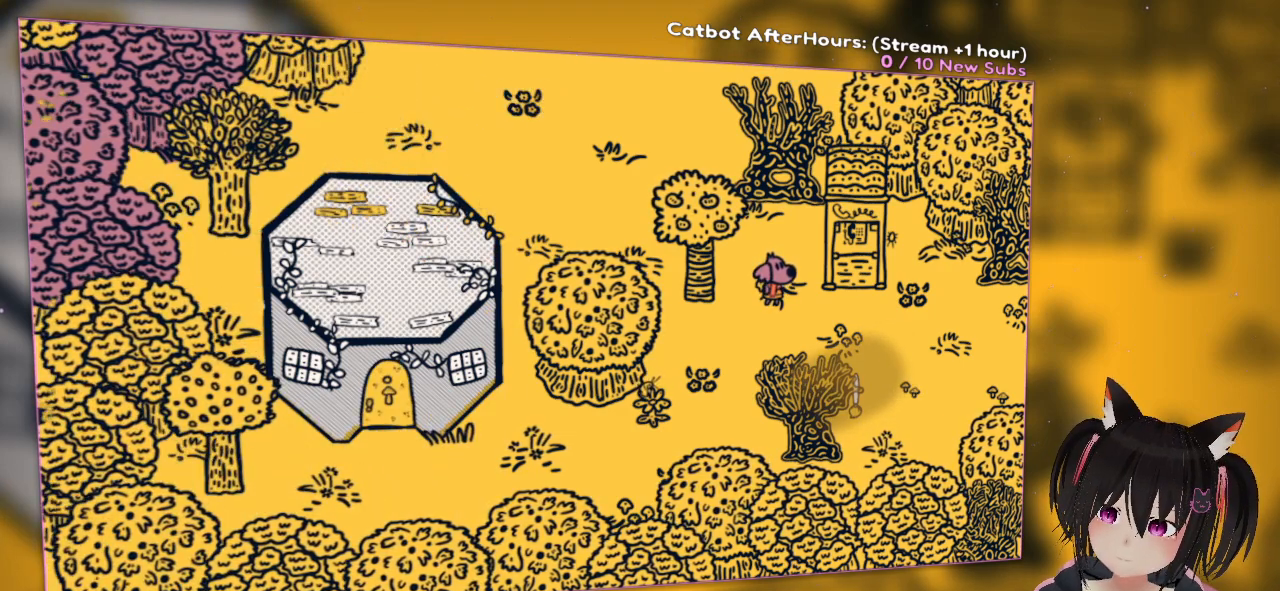
{"buttons": ["R2"], "left_stick": "center", "right_stick": "center", "events": []}
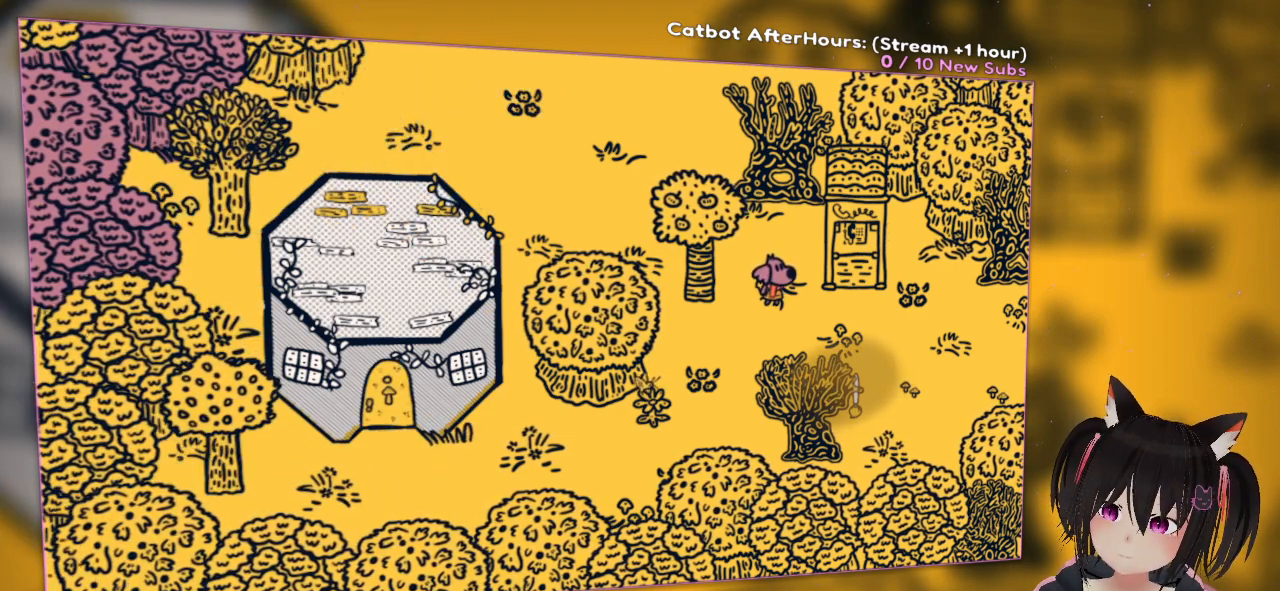
{"buttons": ["L1"], "left_stick": "center", "right_stick": "down-left", "events": [[133, "R2", "up"], [317, "right_stick", "up-right"], [350, "L1", "down"], [483, "right_stick", "down-left"]]}
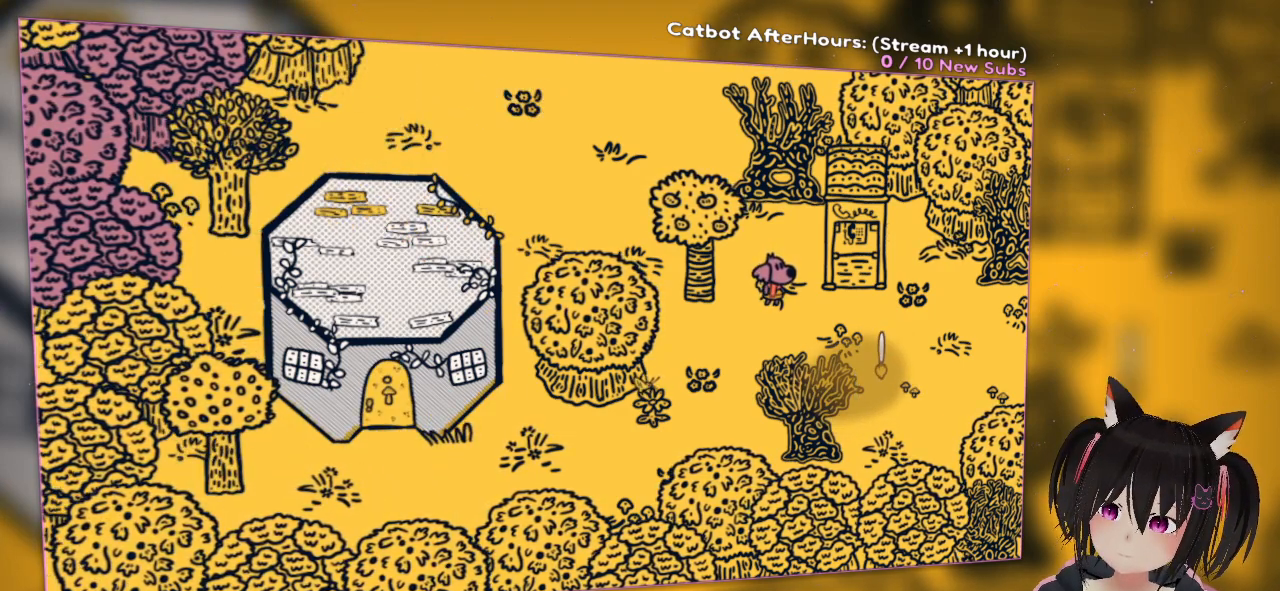
{"buttons": [], "left_stick": "center", "right_stick": "center", "events": [[17, "right_stick", "center"], [417, "L1", "up"]]}